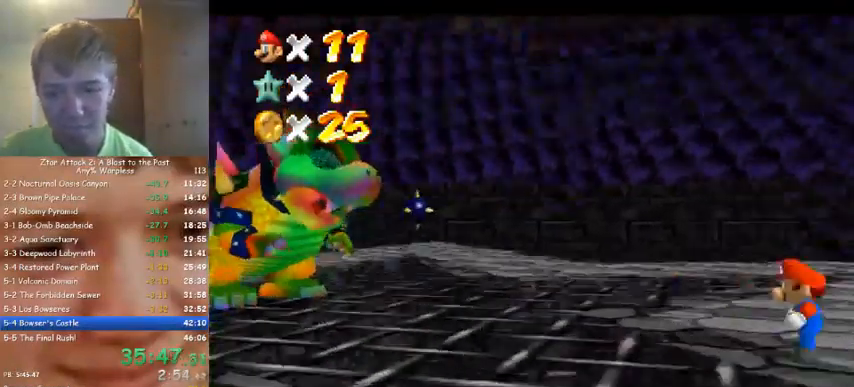
Gameplay with a controller (Nintendo layout); each line is a JSON object with the inputs held at the frame after it. "events" lists button and stick changes between this image and that frame as [ms after this image, input, new state], when the widget could be followed in between. Not read: A B L3 R3 Z.
{"buttons": [], "left_stick": "up", "events": []}
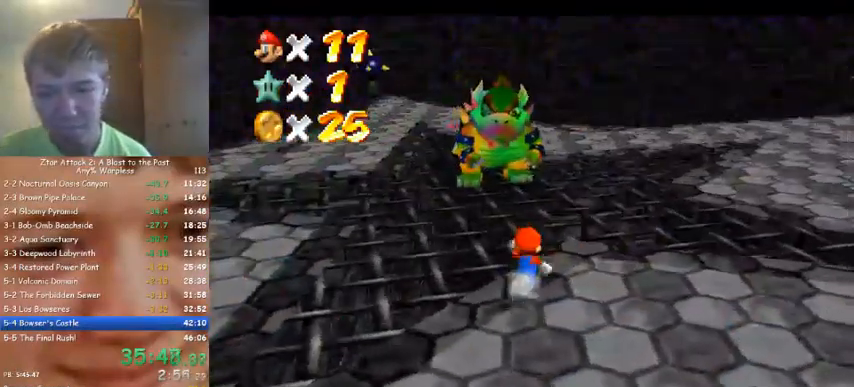
{"buttons": [], "left_stick": "up", "events": []}
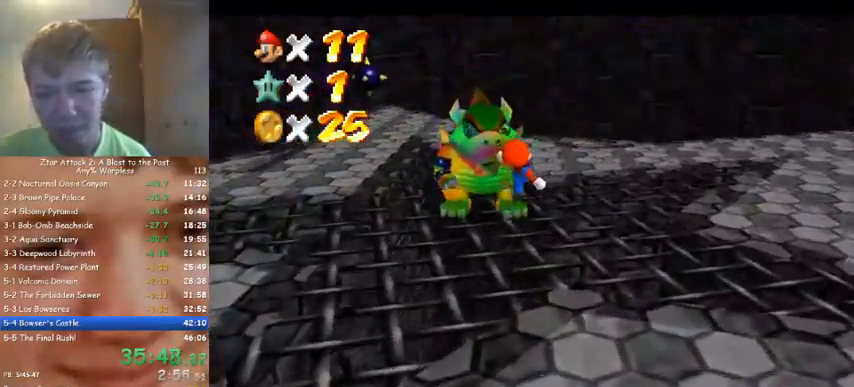
{"buttons": [], "left_stick": "up", "events": []}
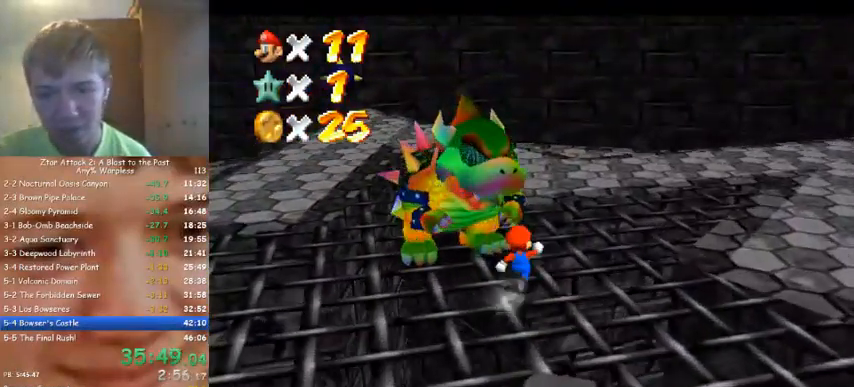
{"buttons": [], "left_stick": "left", "events": [[400, "left_stick", "left"]]}
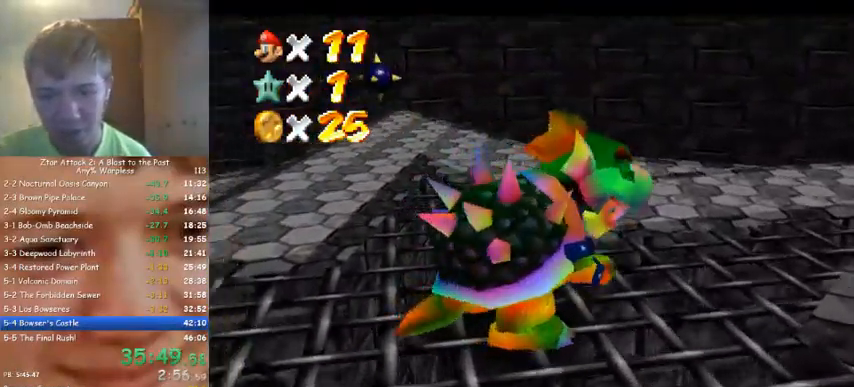
{"buttons": [], "left_stick": "down-right", "events": [[100, "left_stick", "down-left"], [200, "left_stick", "down"], [400, "left_stick", "down-right"]]}
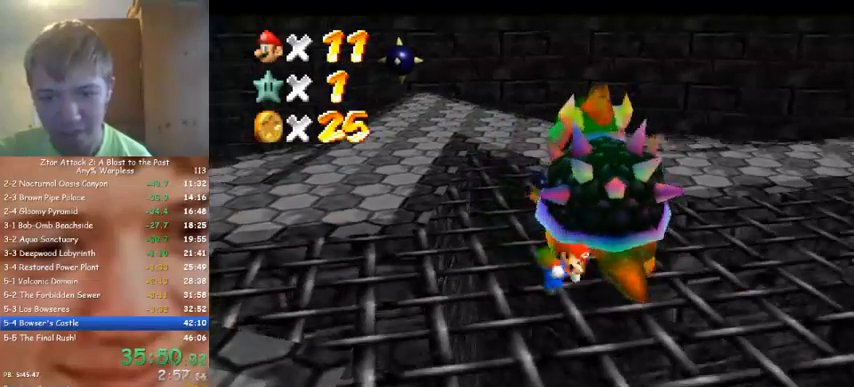
{"buttons": [], "left_stick": "up-left", "events": [[133, "left_stick", "up-right"], [200, "left_stick", "up"], [367, "left_stick", "up-left"]]}
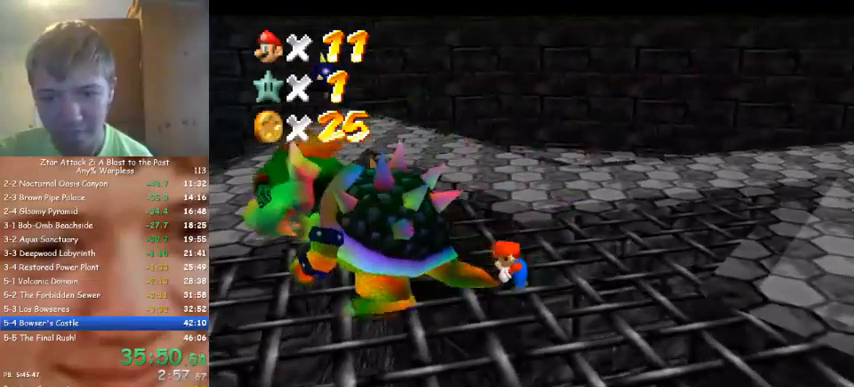
{"buttons": [], "left_stick": "up", "events": [[133, "left_stick", "up"], [267, "left_stick", "down-right"], [367, "left_stick", "left"], [500, "left_stick", "up"]]}
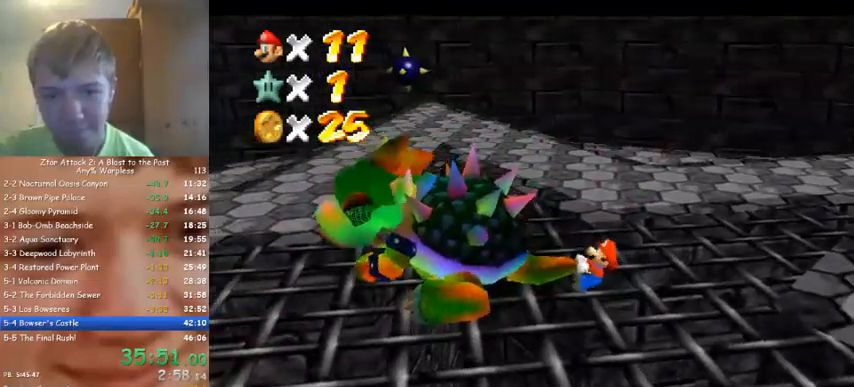
{"buttons": [], "left_stick": "right", "events": [[67, "C_LEFT", "down"], [67, "left_stick", "up-right"], [167, "C_LEFT", "up"], [167, "left_stick", "down-right"], [233, "left_stick", "down-left"], [300, "left_stick", "left"], [400, "left_stick", "up"], [500, "left_stick", "right"]]}
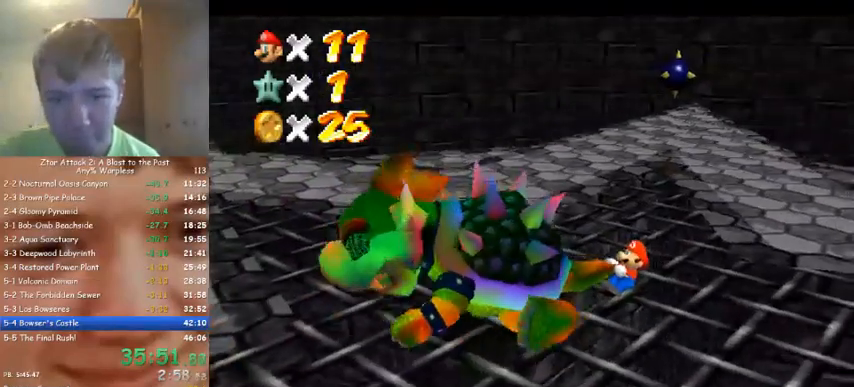
{"buttons": [], "left_stick": "left", "events": [[67, "left_stick", "down"], [167, "left_stick", "left"], [267, "left_stick", "up"], [367, "left_stick", "right"], [433, "left_stick", "down"], [500, "left_stick", "left"]]}
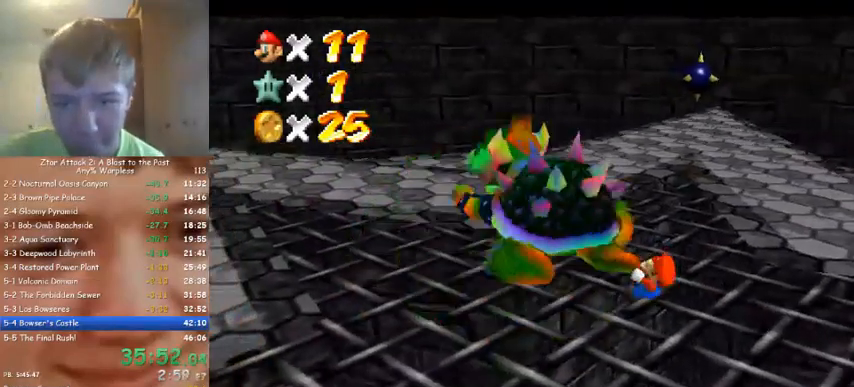
{"buttons": [], "left_stick": "right", "events": [[100, "left_stick", "up-right"], [167, "left_stick", "down-right"], [267, "left_stick", "down-left"], [333, "left_stick", "up-left"], [467, "left_stick", "right"]]}
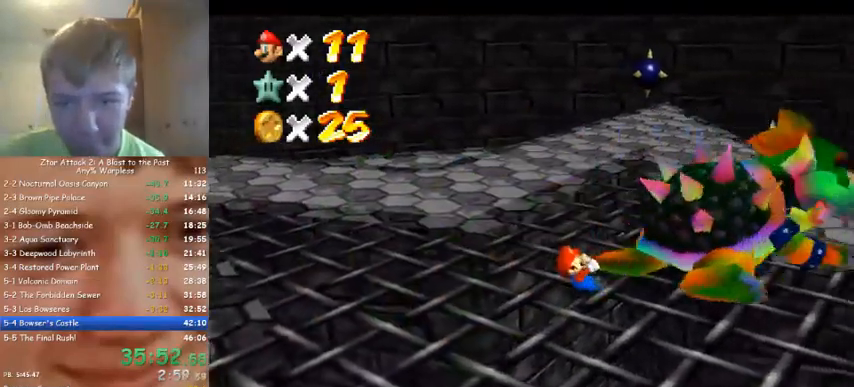
{"buttons": [], "left_stick": "left", "events": [[100, "left_stick", "left"], [200, "left_stick", "up"], [300, "left_stick", "right"], [433, "left_stick", "left"]]}
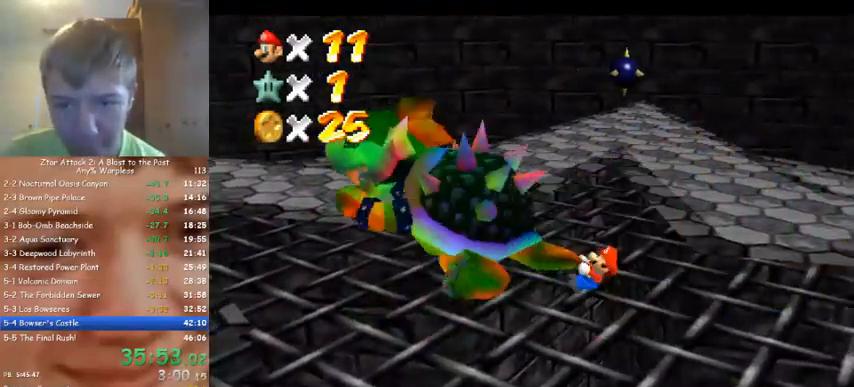
{"buttons": [], "left_stick": "down", "events": [[67, "left_stick", "up-right"], [133, "left_stick", "down-right"], [267, "left_stick", "down-left"], [367, "left_stick", "up"], [433, "left_stick", "right"], [500, "left_stick", "down"]]}
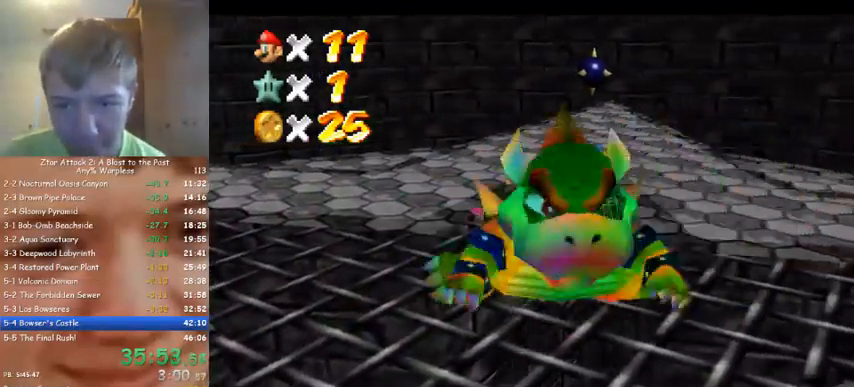
{"buttons": [], "left_stick": "up", "events": [[100, "left_stick", "left"], [167, "left_stick", "up"], [267, "left_stick", "right"], [333, "left_stick", "down"], [467, "left_stick", "up"]]}
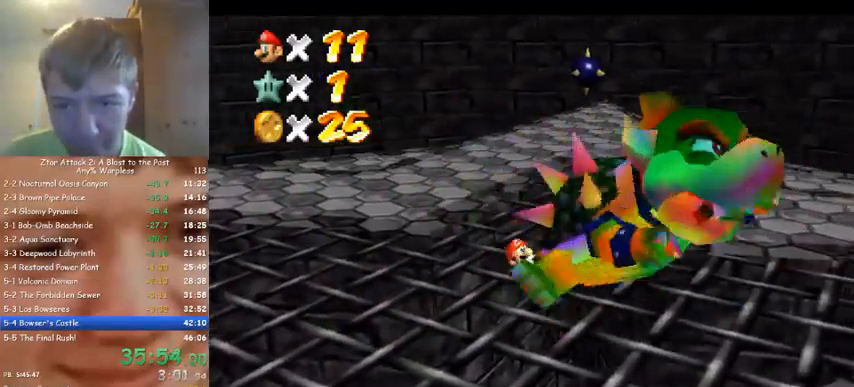
{"buttons": [], "left_stick": "center", "events": [[67, "left_stick", "right"], [200, "left_stick", "left"], [300, "left_stick", "up-right"], [367, "left_stick", "center"]]}